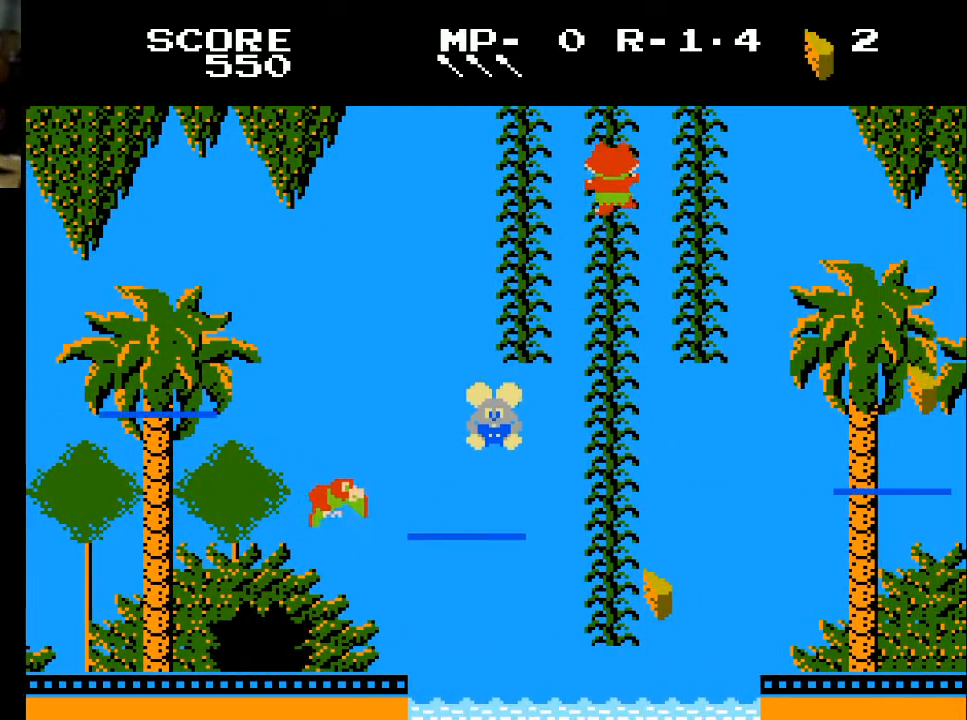
Gameplay with a controller (Xbox layout); each line is a JSON object with the inputs held at the frame after it. "events" lists button and stick changes between this image and that frame as [ms after this image, input, new state], when the widget could be followed in between.
{"buttons": ["DPAD_UP"], "left_stick": "center", "right_stick": "center", "events": [[300, "DPAD_RIGHT", "down"], [400, "DPAD_RIGHT", "up"], [400, "DPAD_UP", "down"]]}
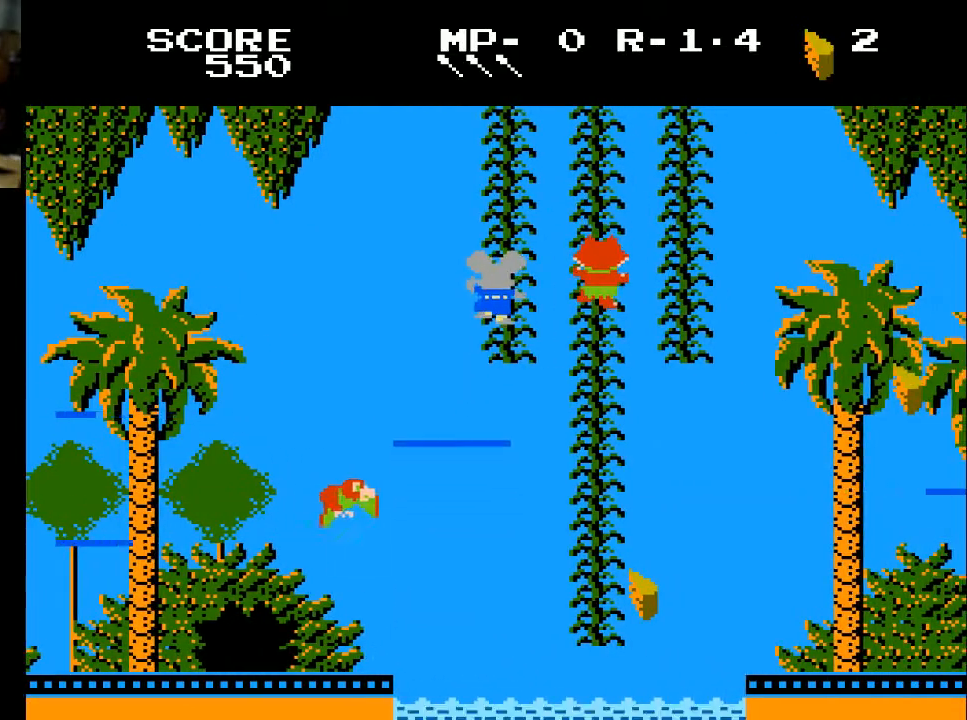
{"buttons": [], "left_stick": "center", "right_stick": "center", "events": [[67, "DPAD_UP", "up"], [267, "DPAD_DOWN", "down"], [367, "DPAD_DOWN", "up"]]}
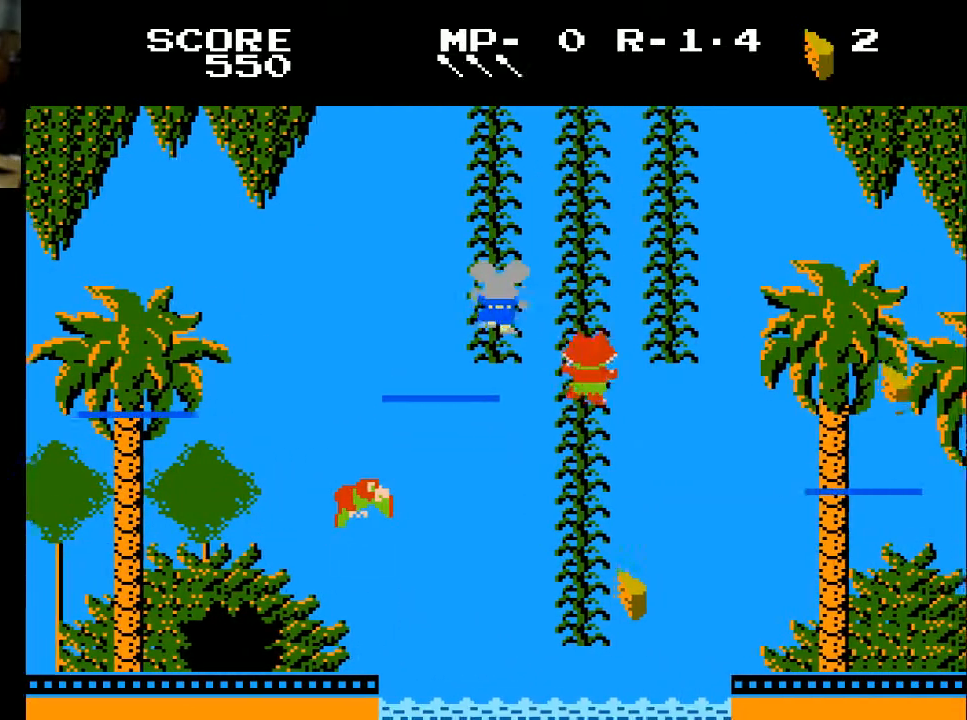
{"buttons": [], "left_stick": "center", "right_stick": "center", "events": [[33, "DPAD_RIGHT", "down"], [67, "DPAD_RIGHT", "up"], [367, "DPAD_DOWN", "down"], [433, "DPAD_DOWN", "up"]]}
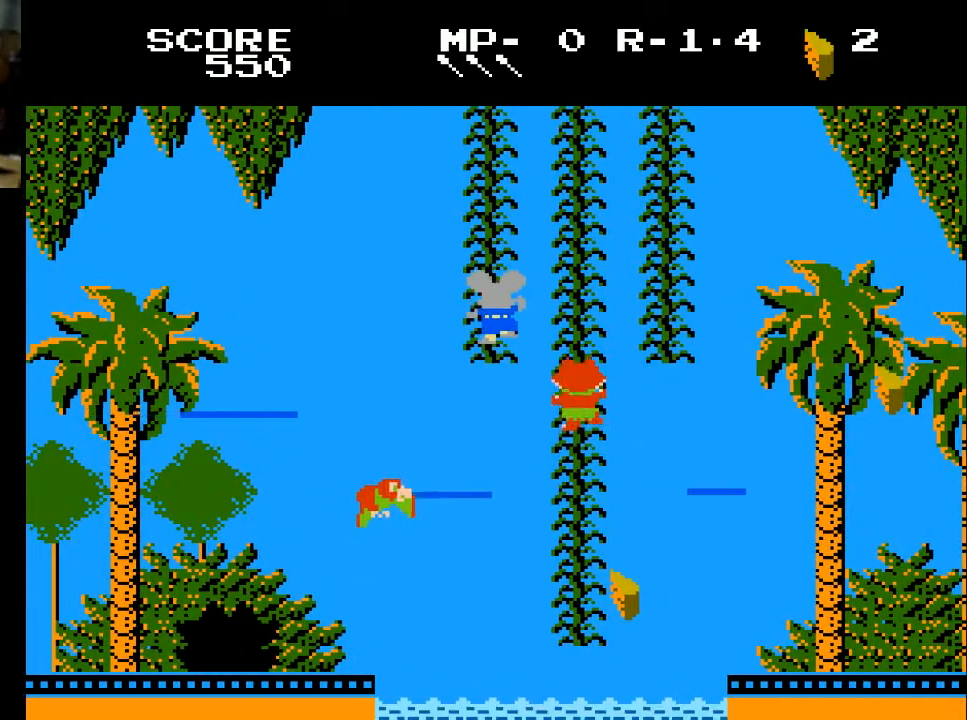
{"buttons": [], "left_stick": "center", "right_stick": "center", "events": [[233, "DPAD_DOWN", "down"], [300, "DPAD_DOWN", "up"]]}
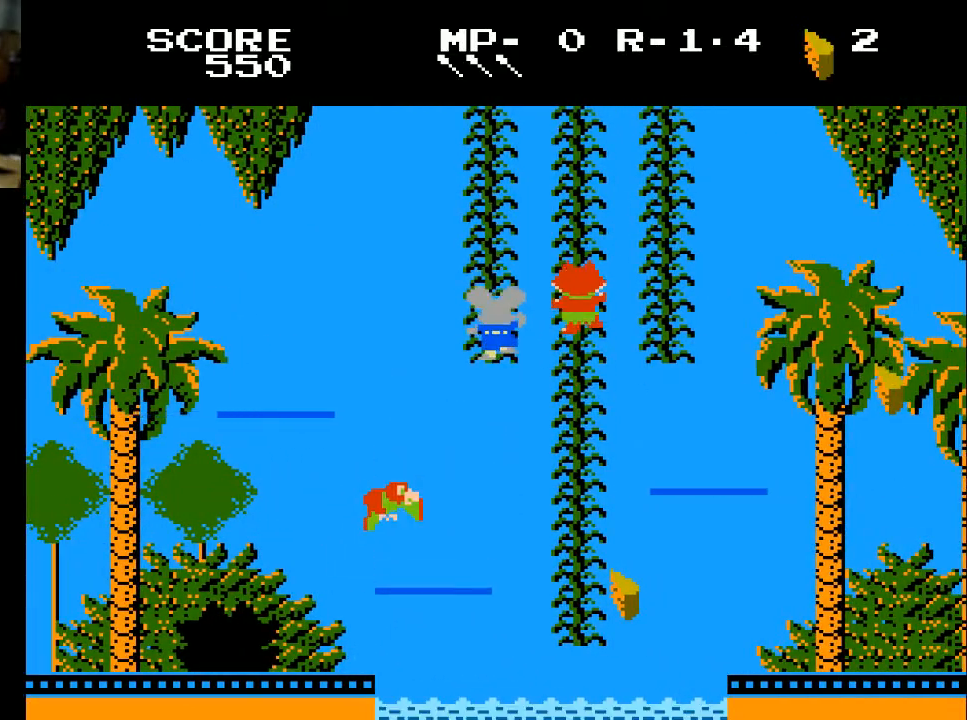
{"buttons": ["DPAD_DOWN", "DPAD_RIGHT"], "left_stick": "center", "right_stick": "center", "events": [[300, "DPAD_RIGHT", "down"], [500, "DPAD_DOWN", "down"]]}
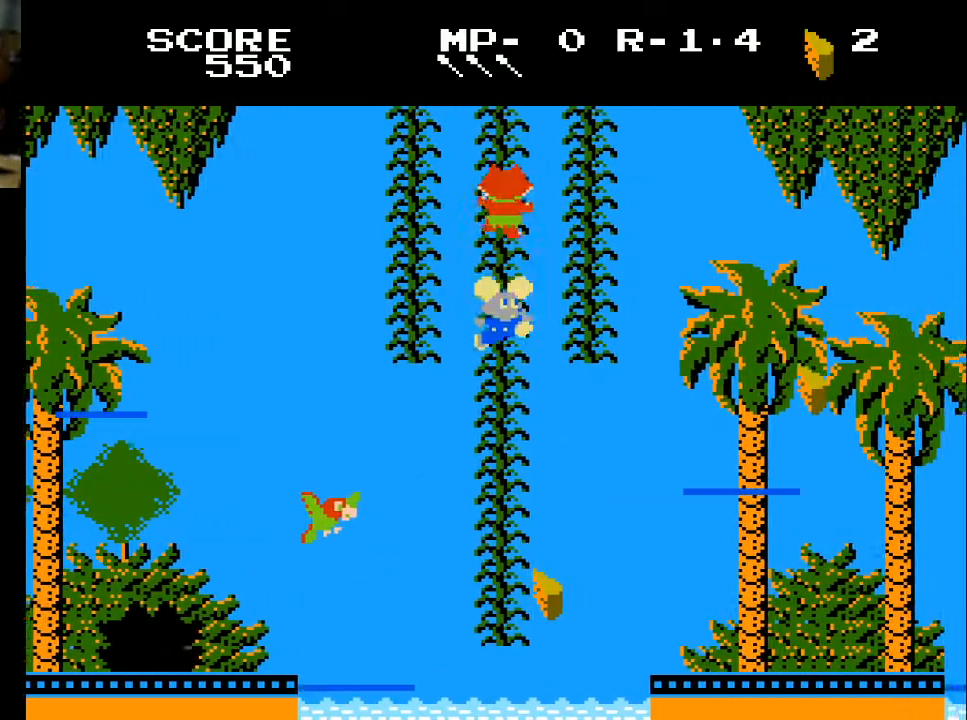
{"buttons": ["DPAD_DOWN"], "left_stick": "center", "right_stick": "center", "events": [[67, "DPAD_RIGHT", "up"]]}
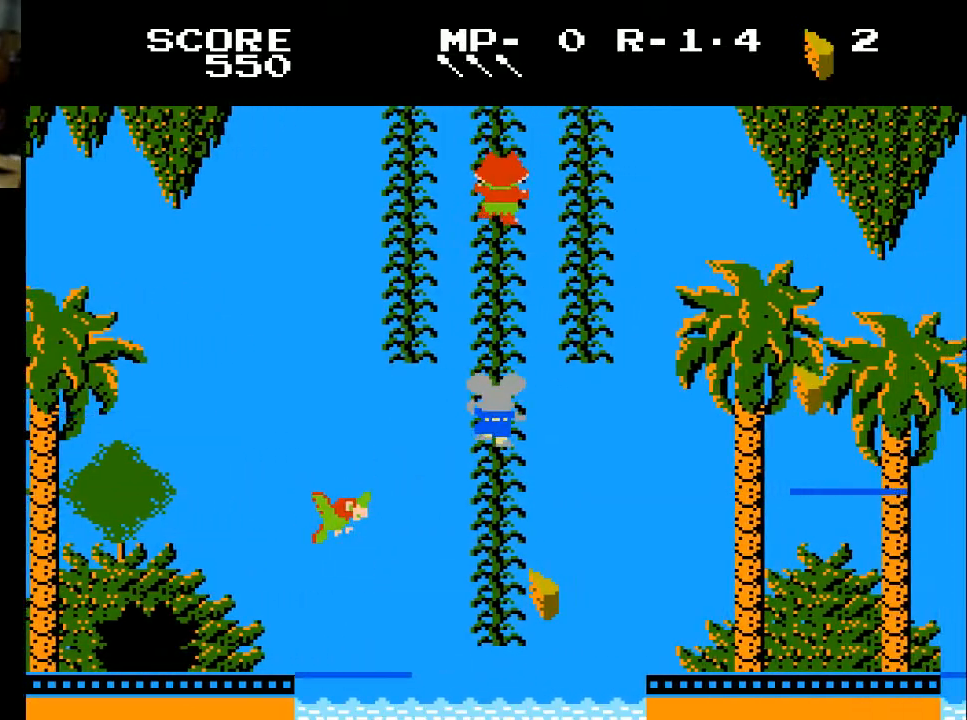
{"buttons": ["DPAD_DOWN"], "left_stick": "center", "right_stick": "center", "events": []}
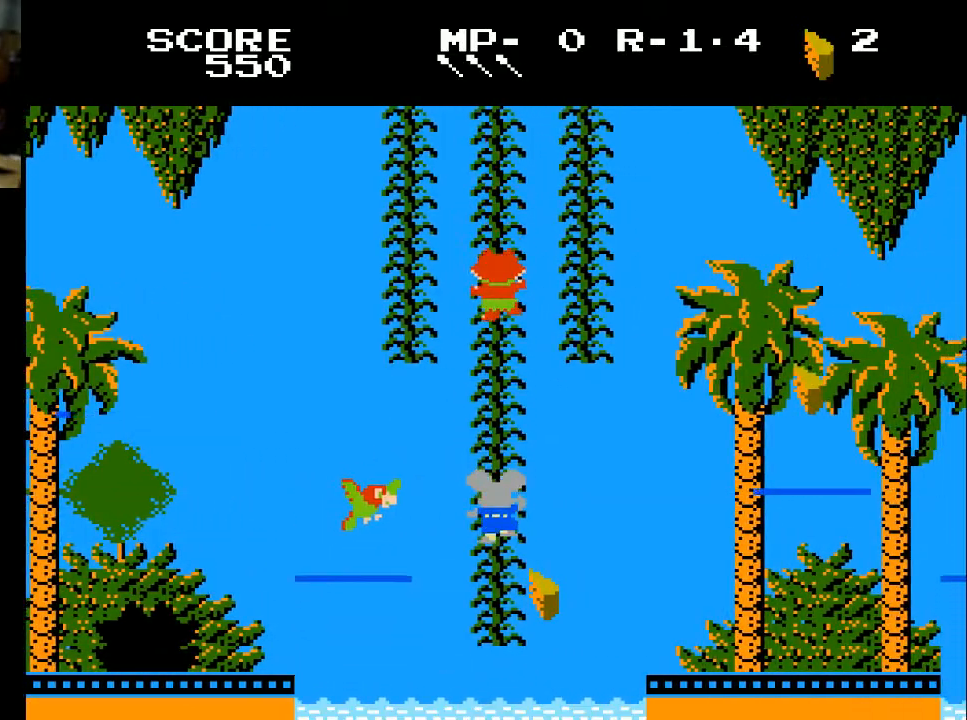
{"buttons": [], "left_stick": "center", "right_stick": "center", "events": [[467, "DPAD_DOWN", "up"]]}
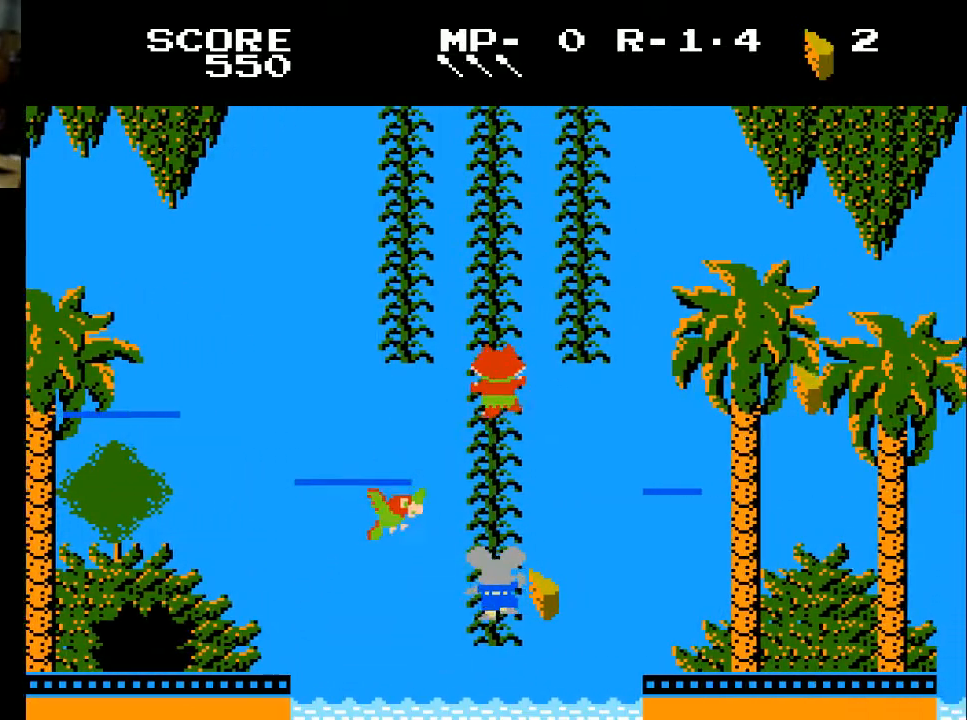
{"buttons": [], "left_stick": "center", "right_stick": "center", "events": [[33, "DPAD_RIGHT", "down"], [100, "DPAD_RIGHT", "up"]]}
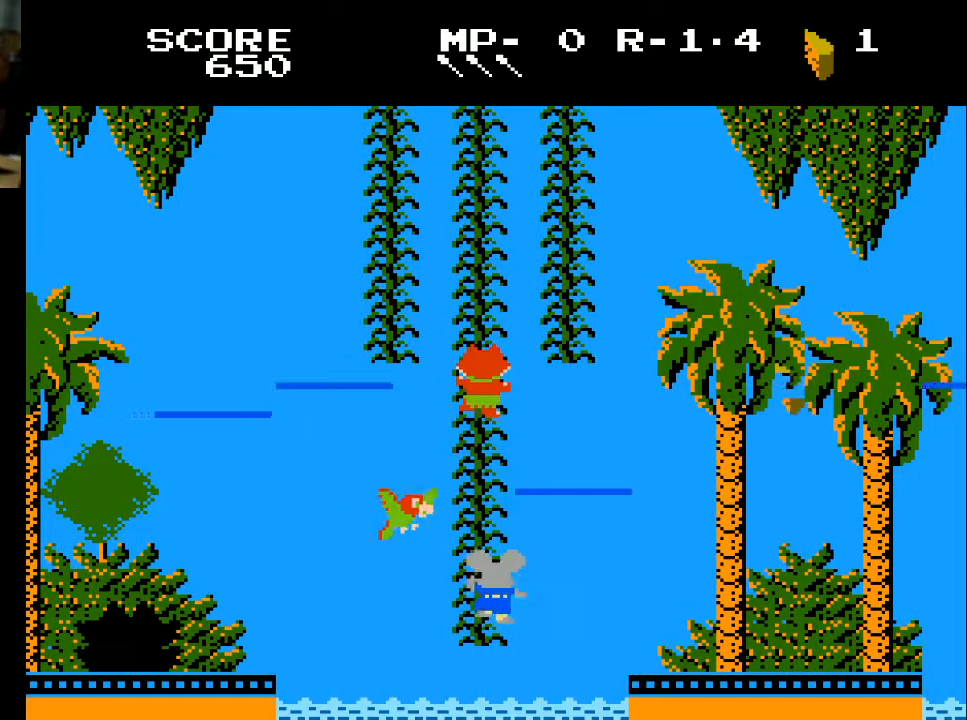
{"buttons": [], "left_stick": "center", "right_stick": "center", "events": [[33, "DPAD_DOWN", "down"], [100, "DPAD_DOWN", "up"]]}
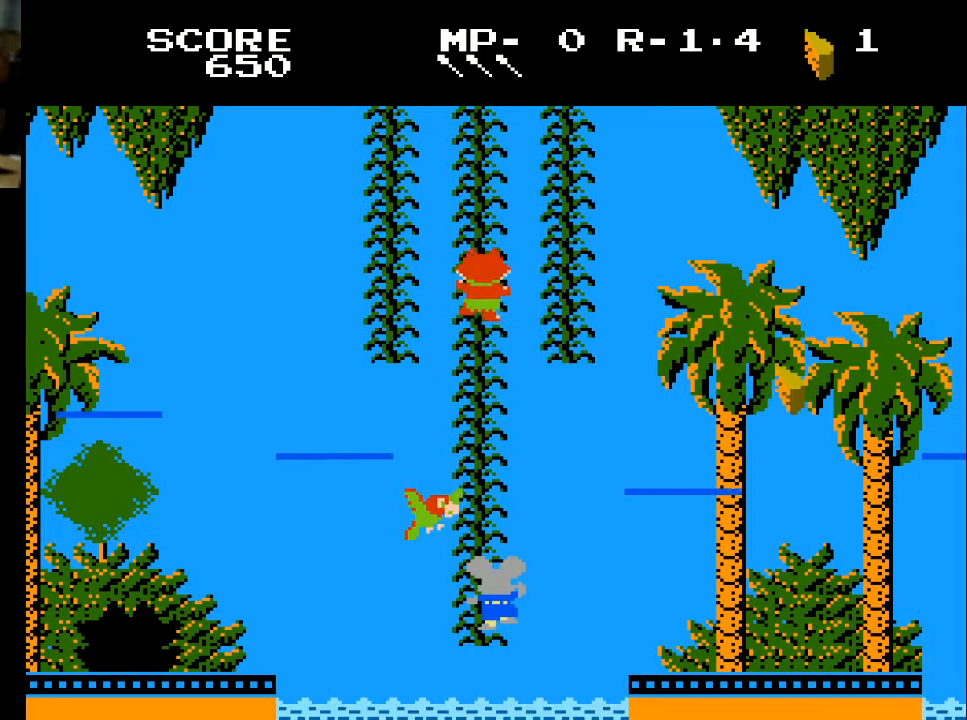
{"buttons": [], "left_stick": "center", "right_stick": "center", "events": [[100, "A", "down"], [200, "A", "up"]]}
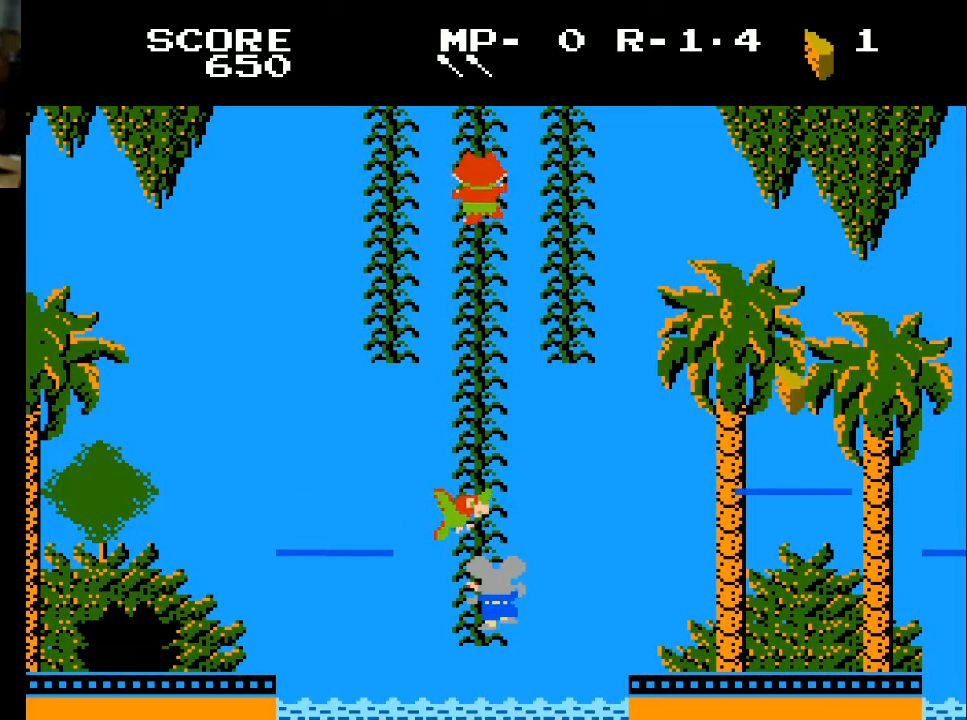
{"buttons": [], "left_stick": "center", "right_stick": "center", "events": [[300, "DPAD_LEFT", "down"], [467, "DPAD_LEFT", "up"]]}
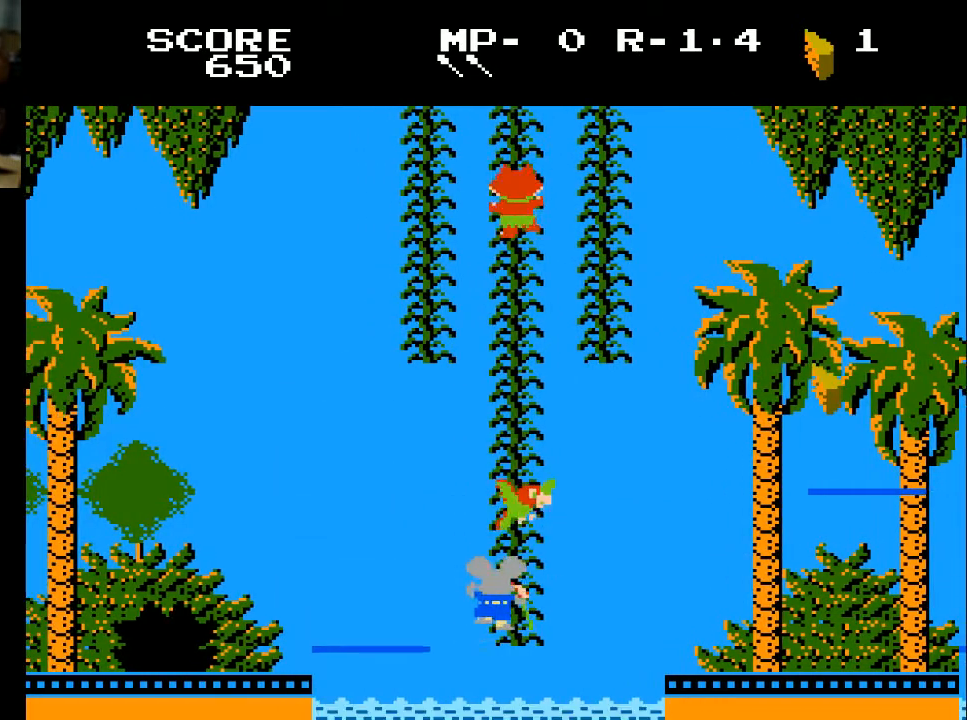
{"buttons": [], "left_stick": "center", "right_stick": "center", "events": [[67, "DPAD_DOWN", "down"], [133, "DPAD_DOWN", "up"]]}
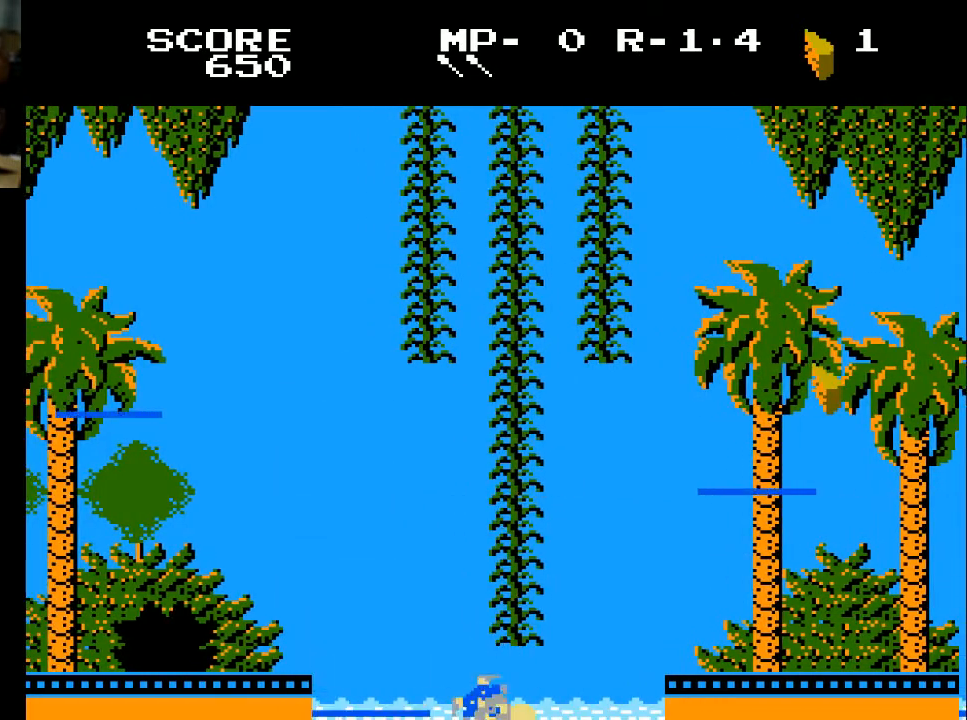
{"buttons": [], "left_stick": "center", "right_stick": "center", "events": []}
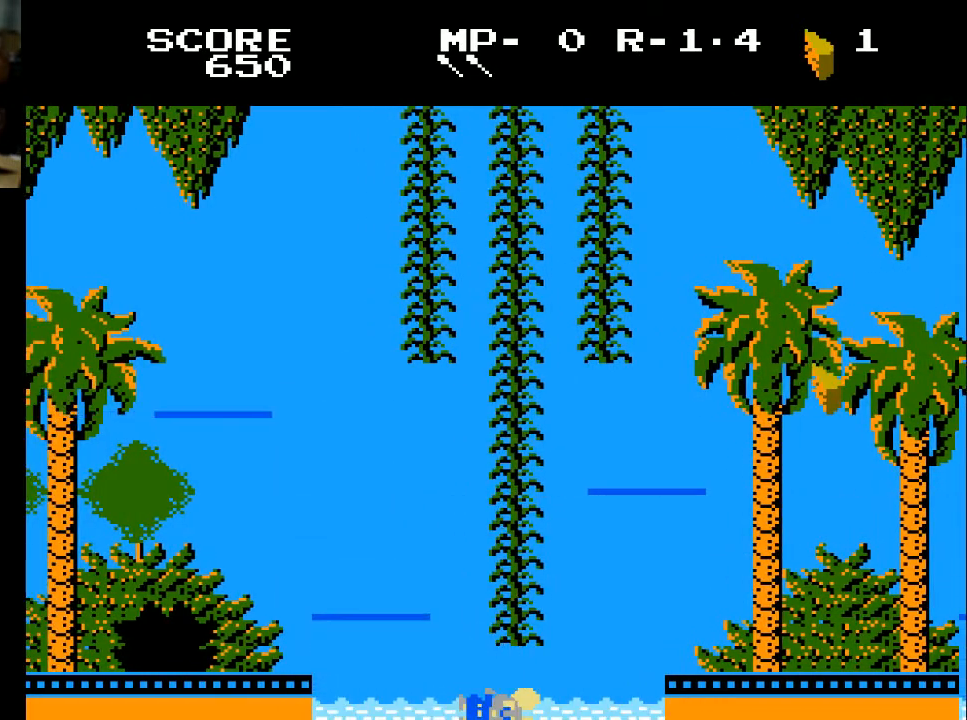
{"buttons": [], "left_stick": "center", "right_stick": "center", "events": []}
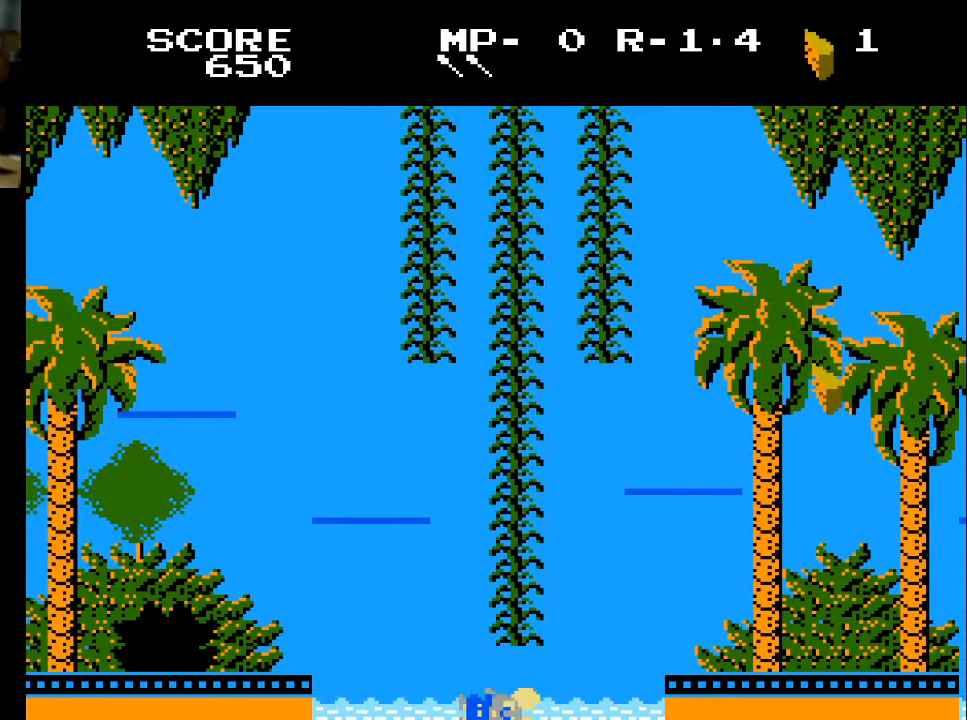
{"buttons": [], "left_stick": "center", "right_stick": "center", "events": []}
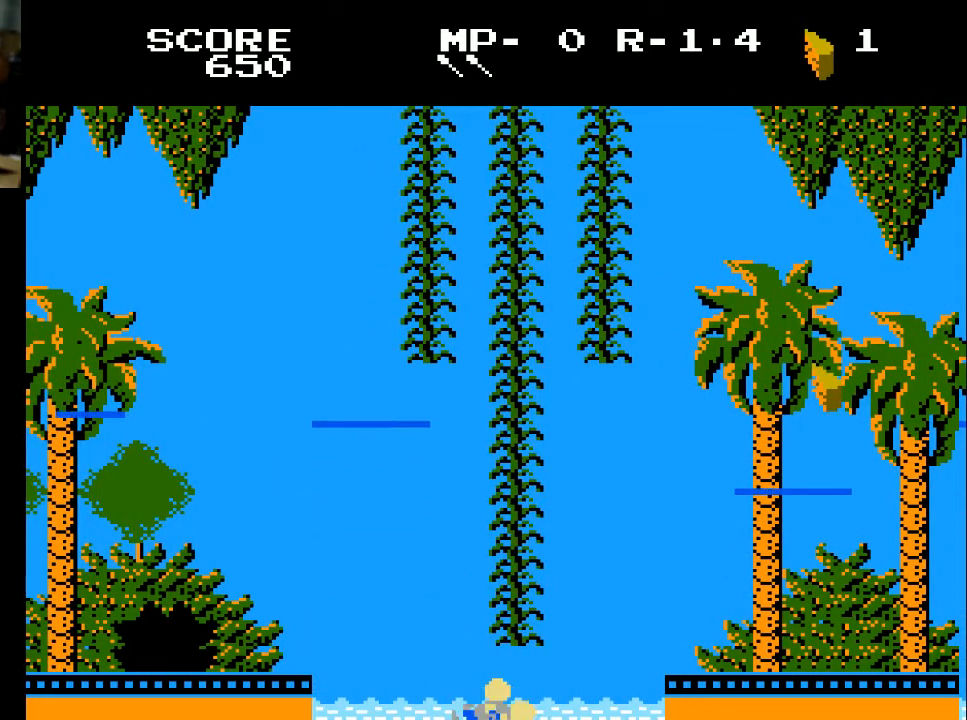
{"buttons": [], "left_stick": "center", "right_stick": "center", "events": []}
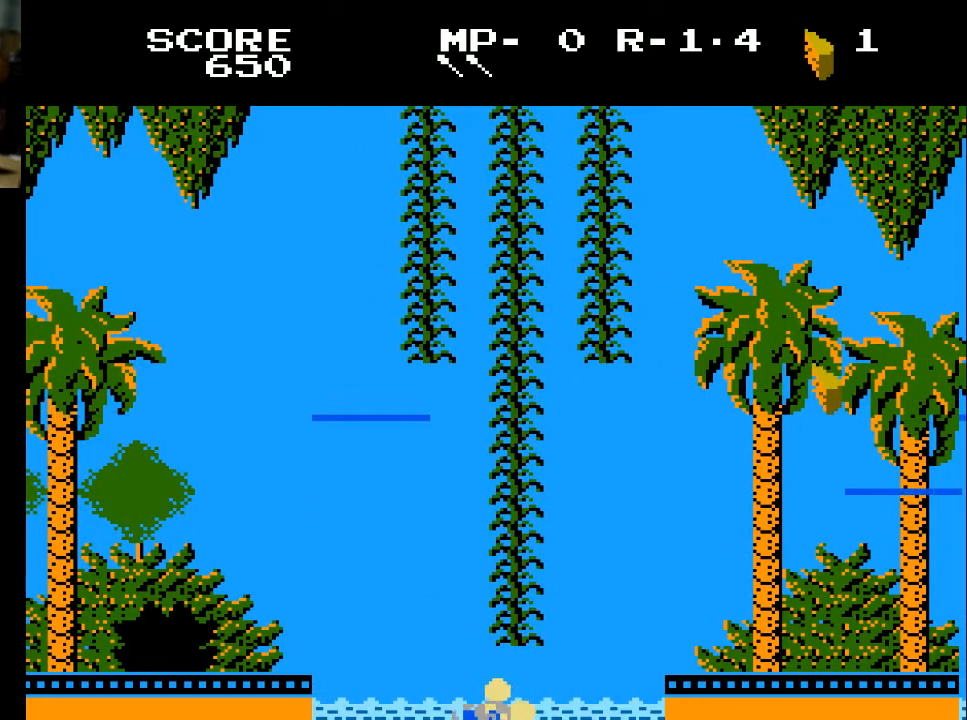
{"buttons": [], "left_stick": "center", "right_stick": "center", "events": []}
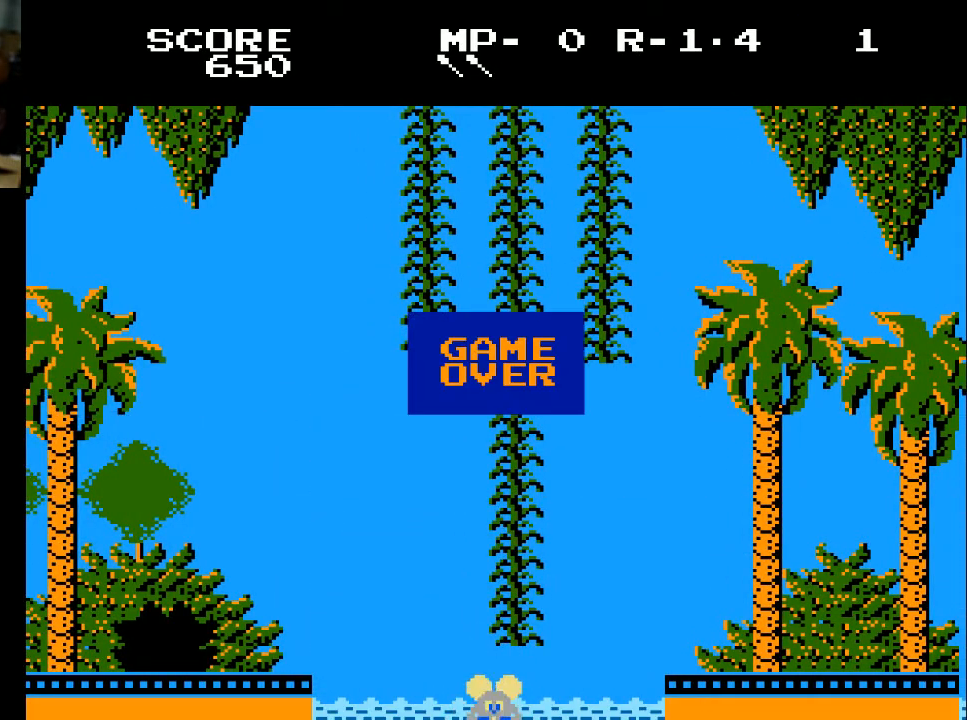
{"buttons": ["A"], "left_stick": "center", "right_stick": "center", "events": [[500, "A", "down"]]}
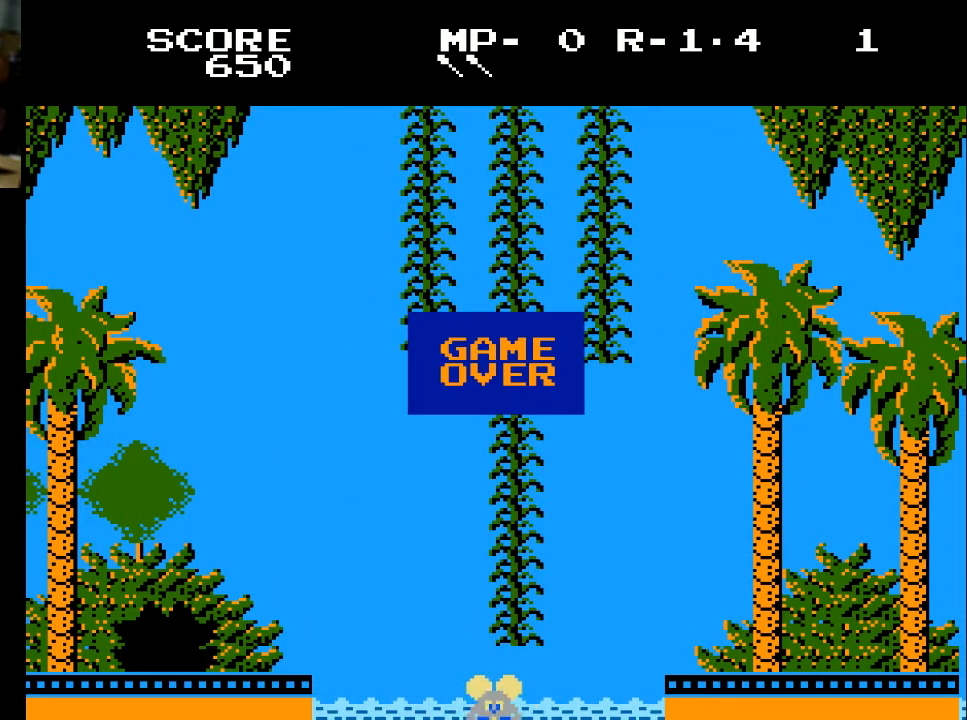
{"buttons": ["START"], "left_stick": "center", "right_stick": "center", "events": [[133, "X", "down"], [167, "A", "up"], [300, "X", "up"], [433, "START", "down"]]}
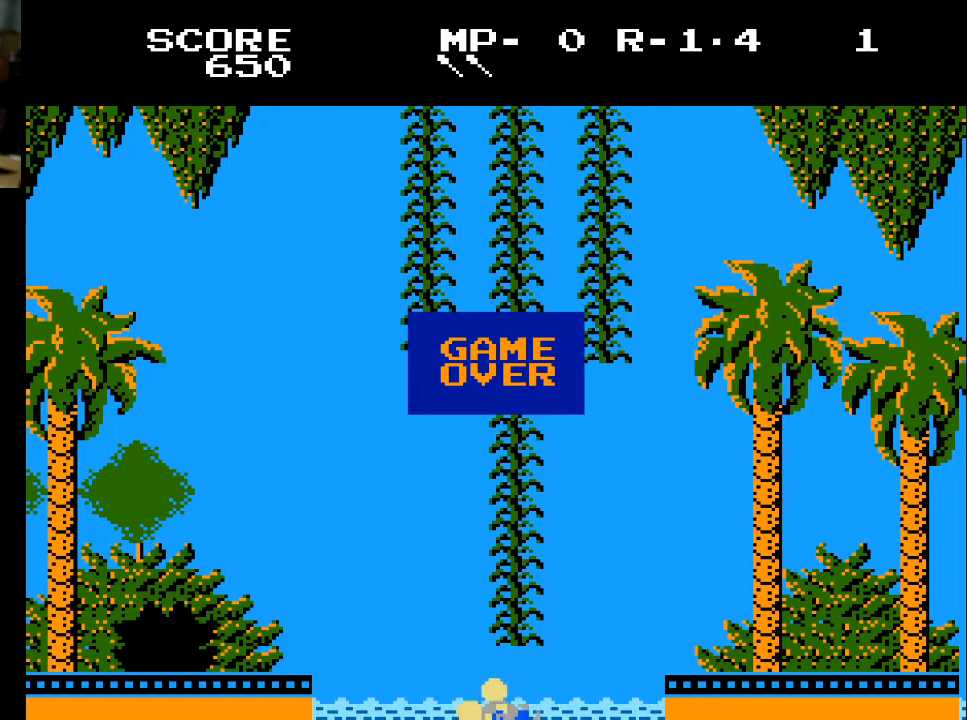
{"buttons": [], "left_stick": "center", "right_stick": "center", "events": [[100, "START", "up"]]}
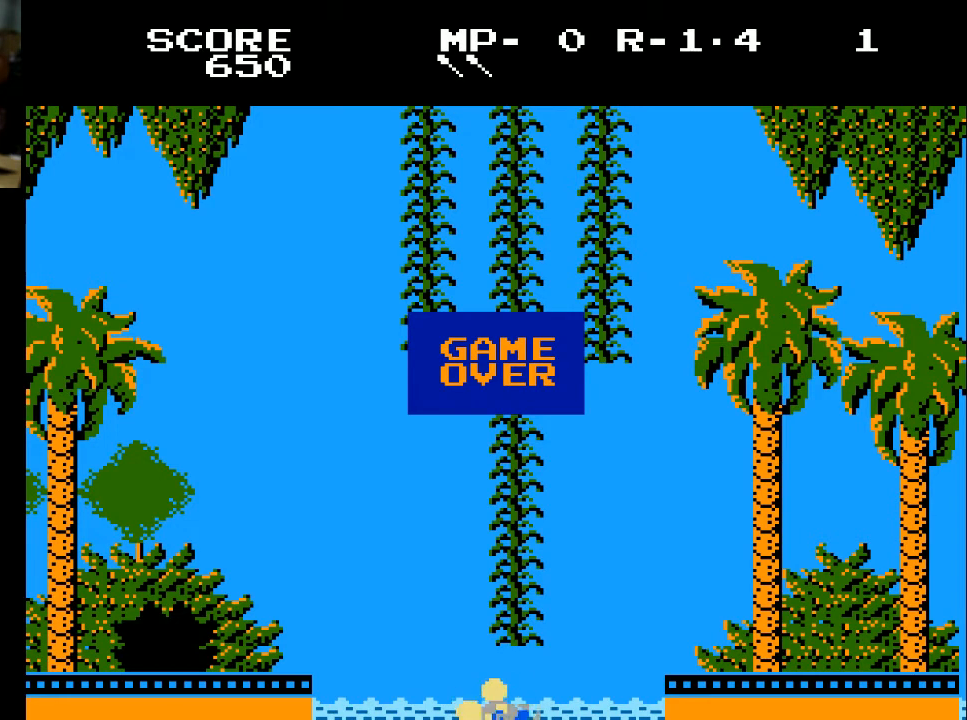
{"buttons": [], "left_stick": "center", "right_stick": "center", "events": []}
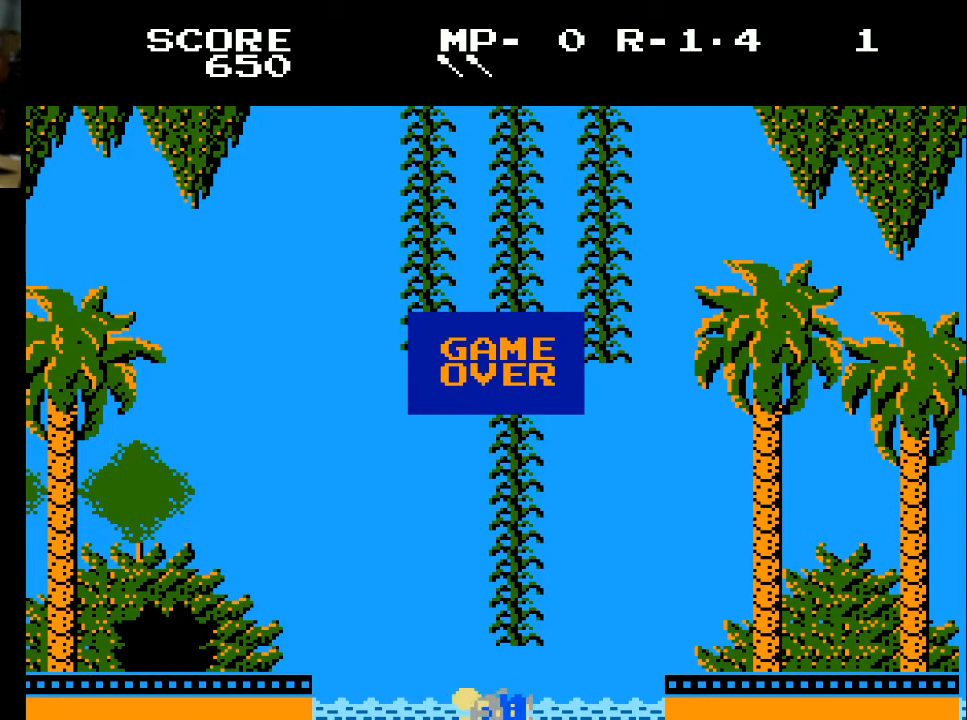
{"buttons": [], "left_stick": "center", "right_stick": "center", "events": []}
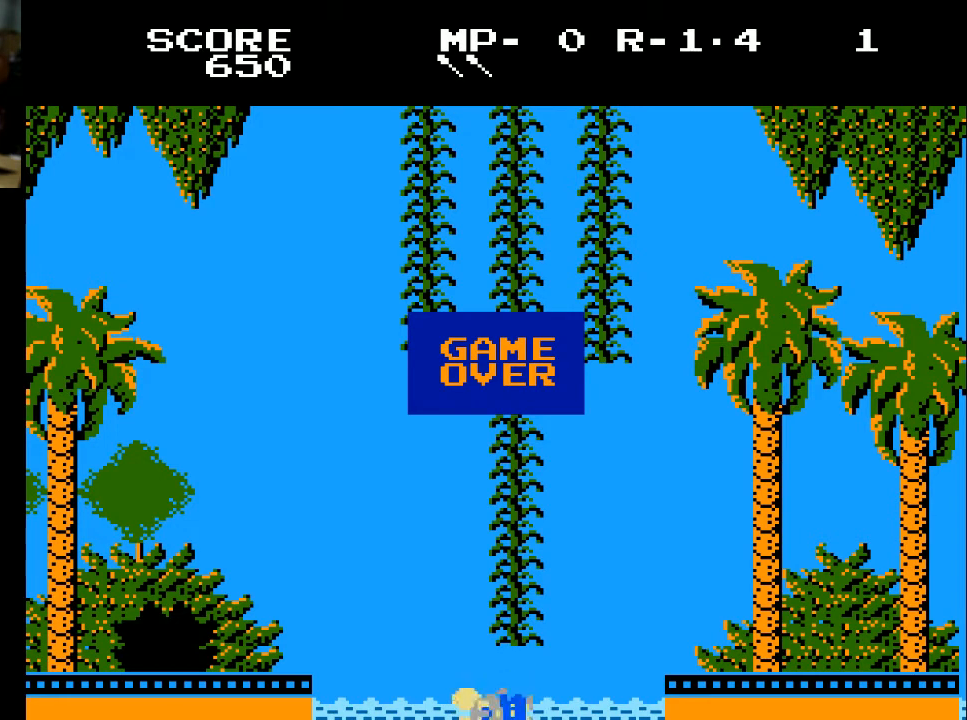
{"buttons": [], "left_stick": "center", "right_stick": "center", "events": [[67, "A", "down"], [233, "A", "up"]]}
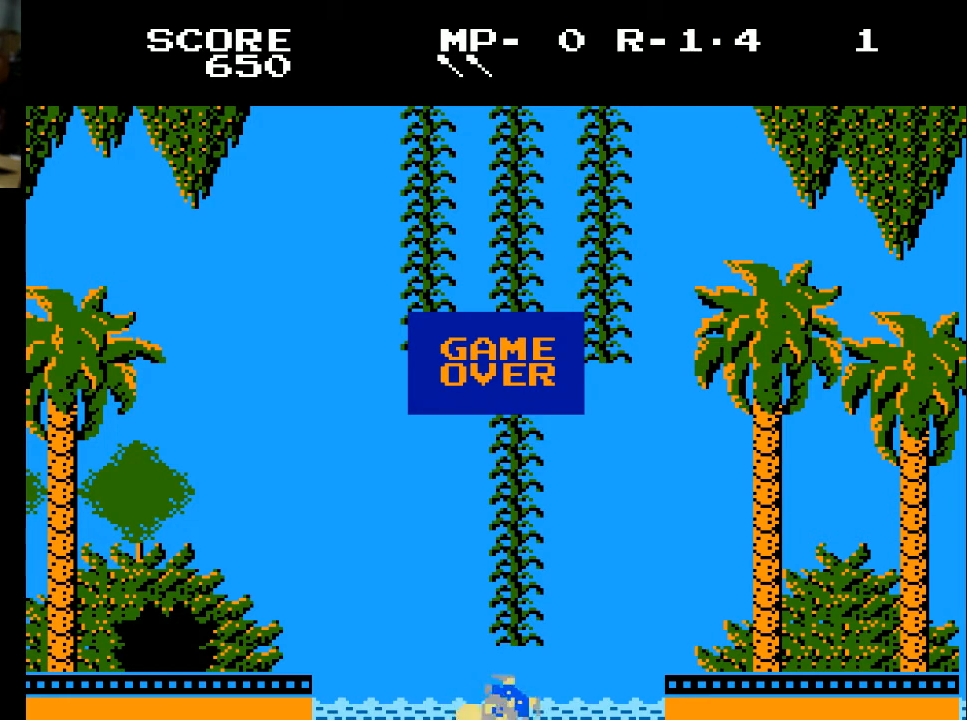
{"buttons": [], "left_stick": "center", "right_stick": "center", "events": []}
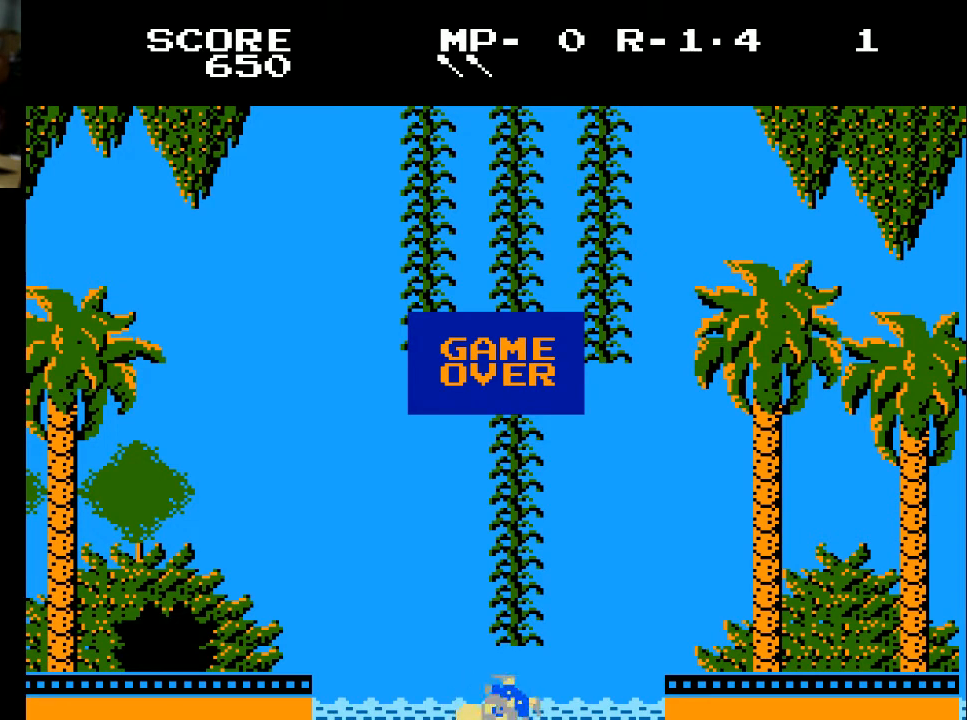
{"buttons": ["START"], "left_stick": "center", "right_stick": "center", "events": [[33, "A", "down"], [133, "A", "up"], [500, "START", "down"]]}
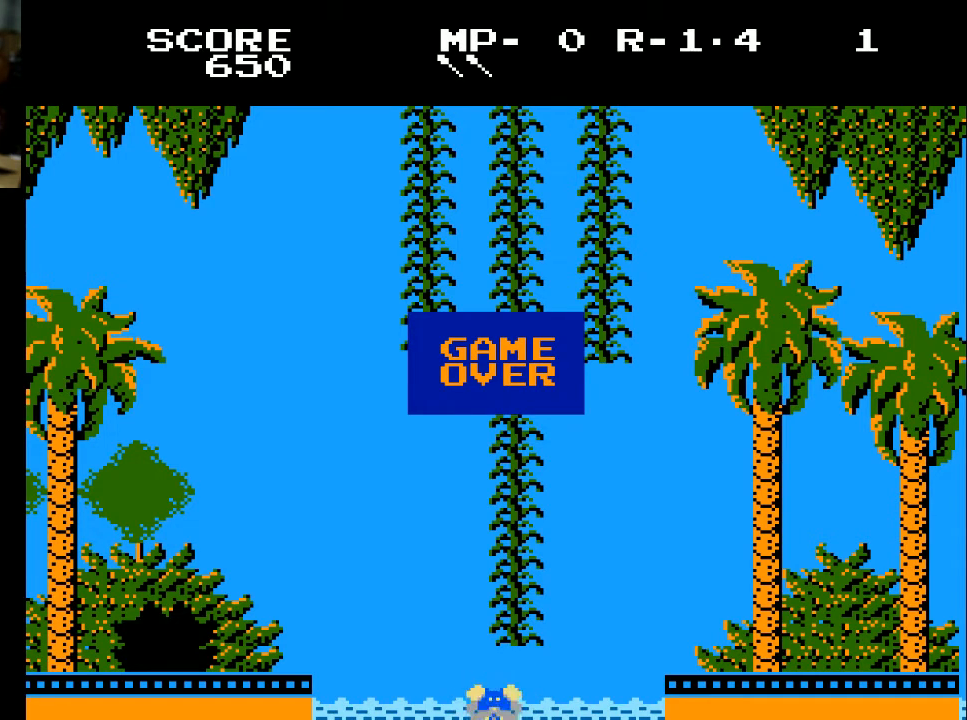
{"buttons": [], "left_stick": "center", "right_stick": "center", "events": [[100, "START", "up"]]}
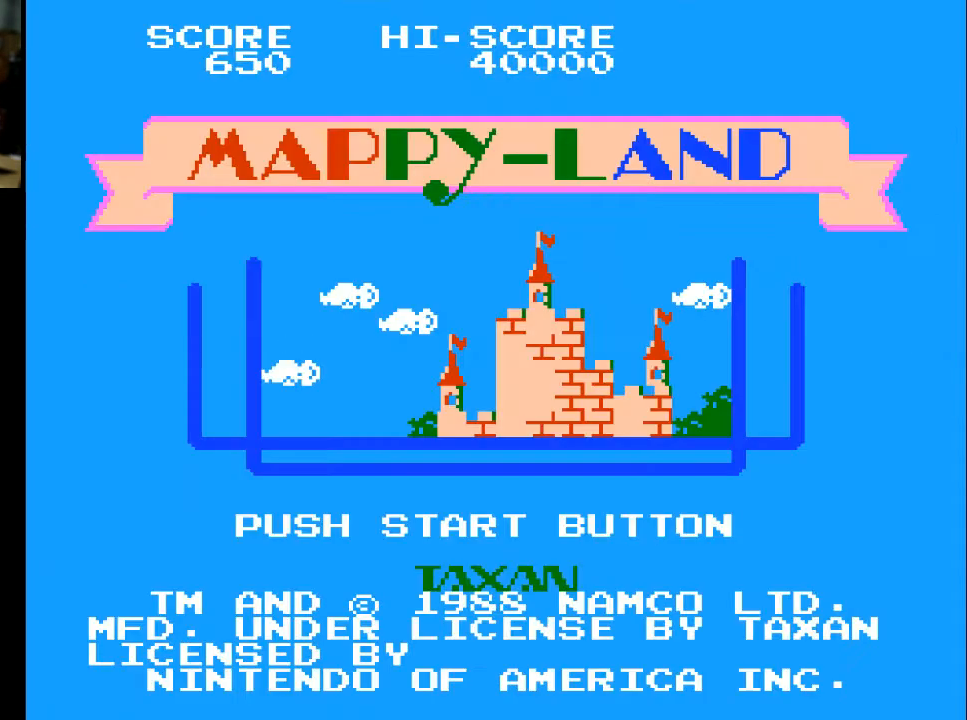
{"buttons": ["START"], "left_stick": "center", "right_stick": "center", "events": [[467, "START", "down"]]}
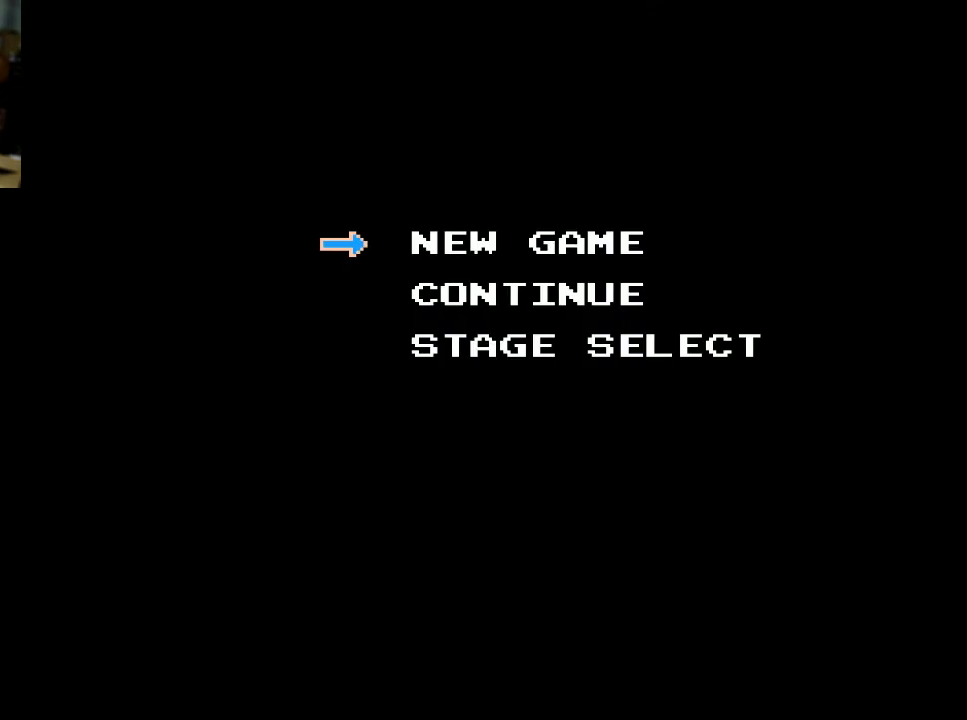
{"buttons": [], "left_stick": "center", "right_stick": "center", "events": [[133, "START", "up"], [367, "SELECT", "down"], [467, "SELECT", "up"]]}